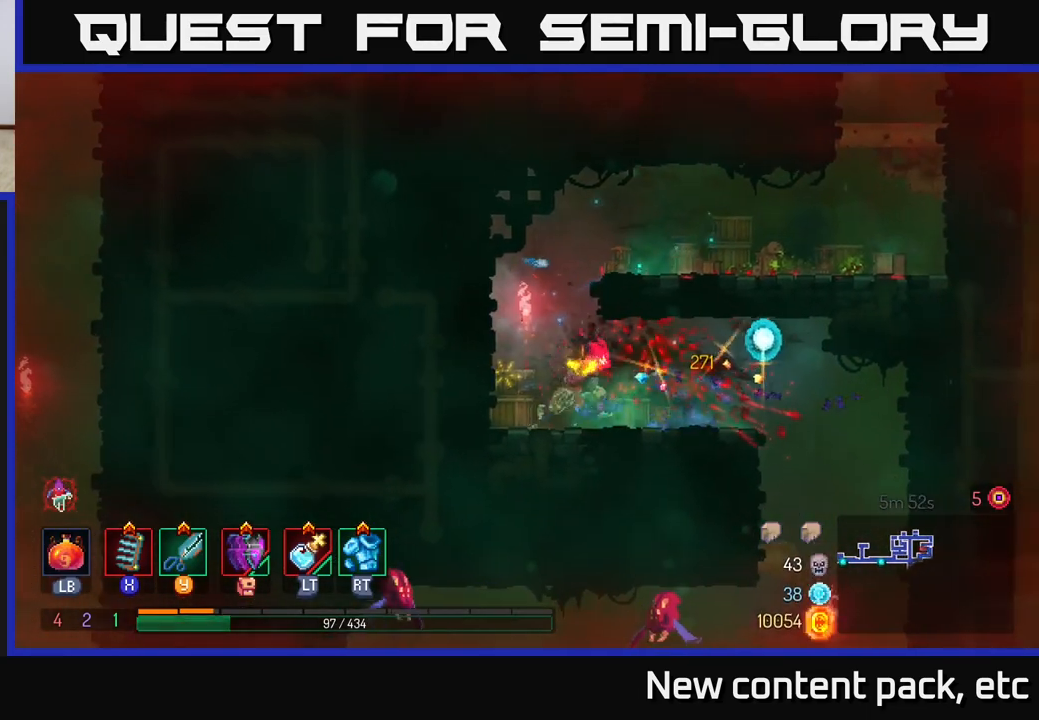
Gameplay with a controller (Xbox layout); each line is a JSON object with the inputs held at the frame after it. "events" lists button and stick changes between this image and that frame as [ms after this image, input, new state], when the widget could be followed in between. Not read: L3 R3.
{"buttons": [], "left_stick": "center", "right_stick": "center", "events": [[67, "B", "down"], [183, "B", "up"], [483, "left_stick", "center"]]}
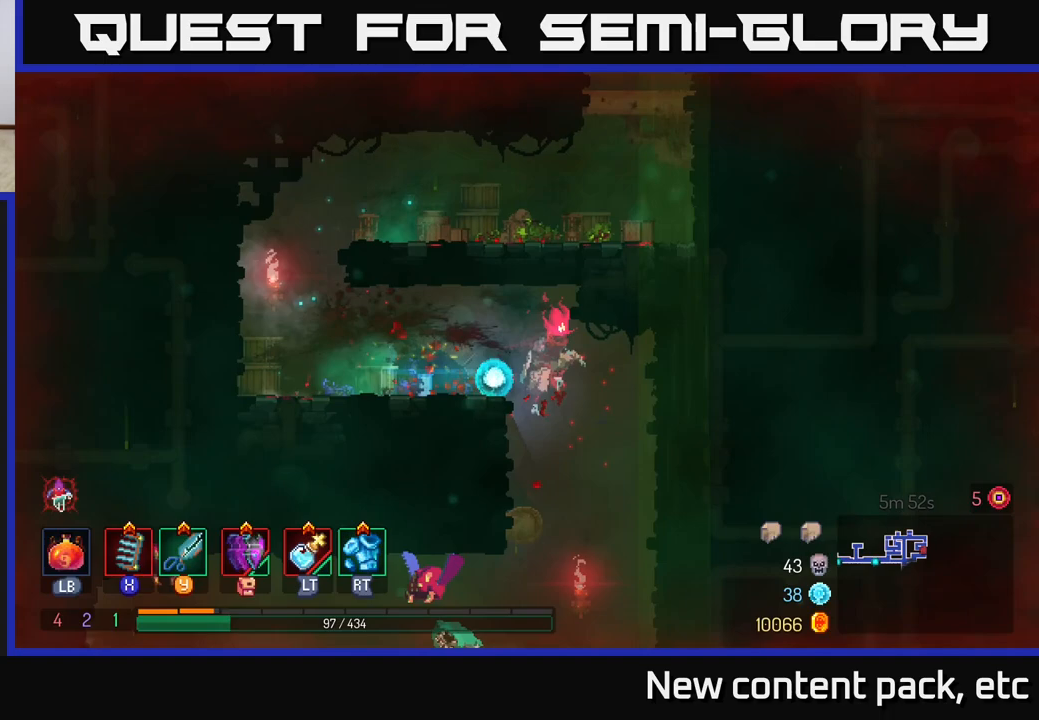
{"buttons": ["X"], "left_stick": "left", "right_stick": "center", "events": [[350, "left_stick", "left"], [433, "X", "down"]]}
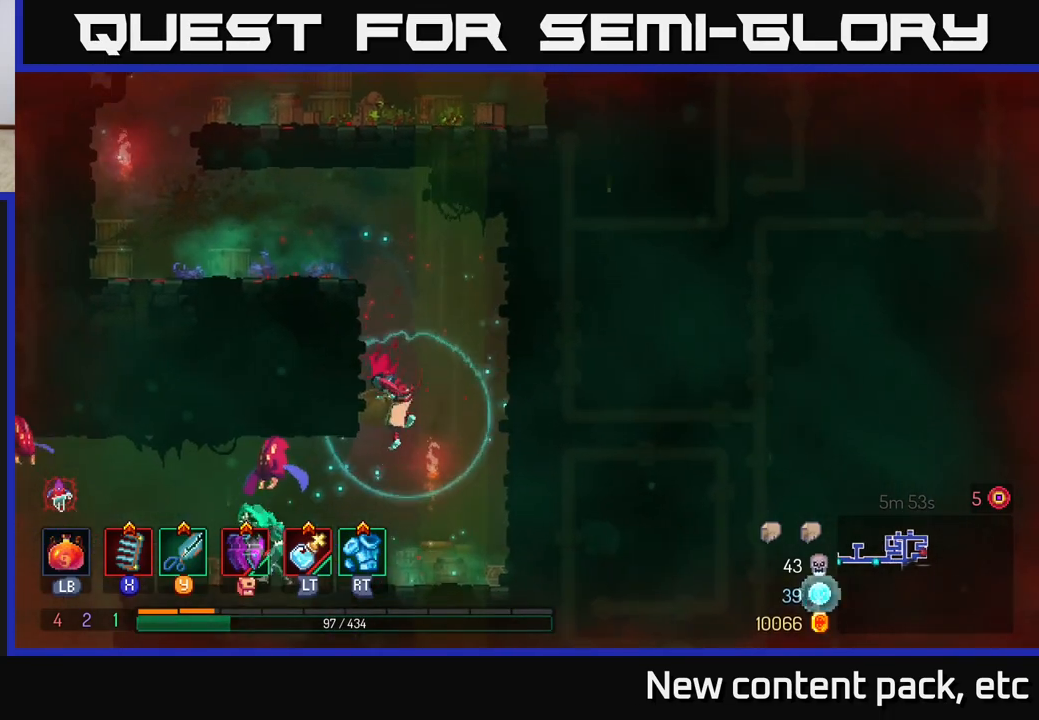
{"buttons": [], "left_stick": "center", "right_stick": "center", "events": [[17, "X", "up"], [83, "X", "down"], [133, "X", "up"], [250, "left_stick", "center"]]}
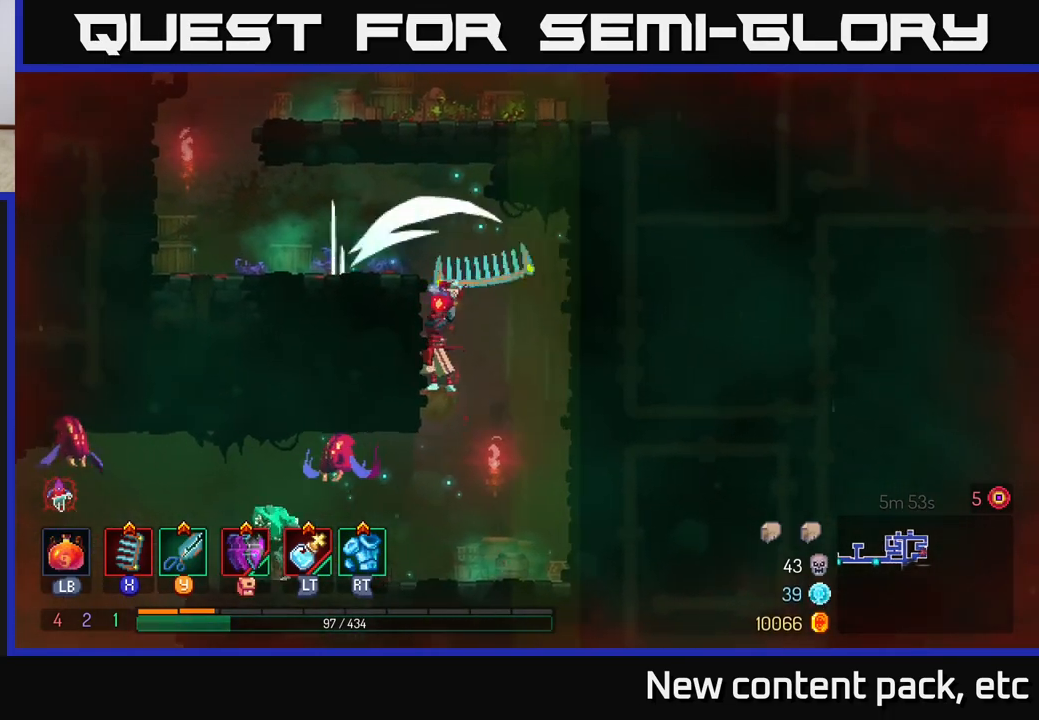
{"buttons": [], "left_stick": "down", "right_stick": "center", "events": [[483, "left_stick", "down"]]}
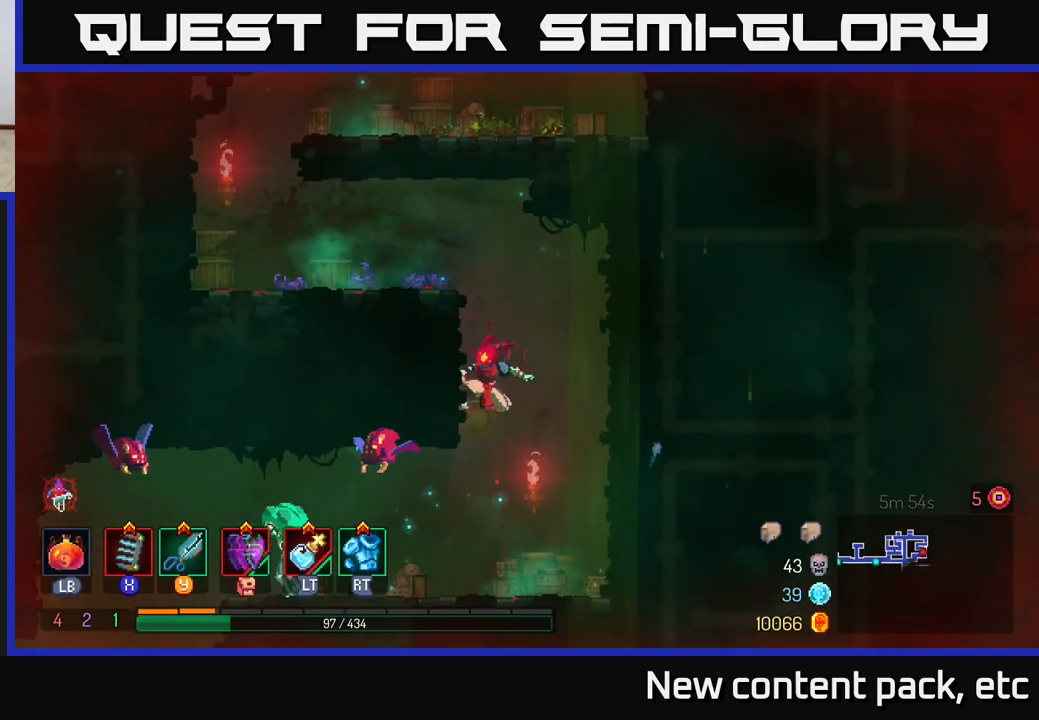
{"buttons": ["X"], "left_stick": "left", "right_stick": "center", "events": [[33, "A", "down"], [133, "A", "up"], [183, "left_stick", "center"], [317, "left_stick", "left"], [467, "X", "down"]]}
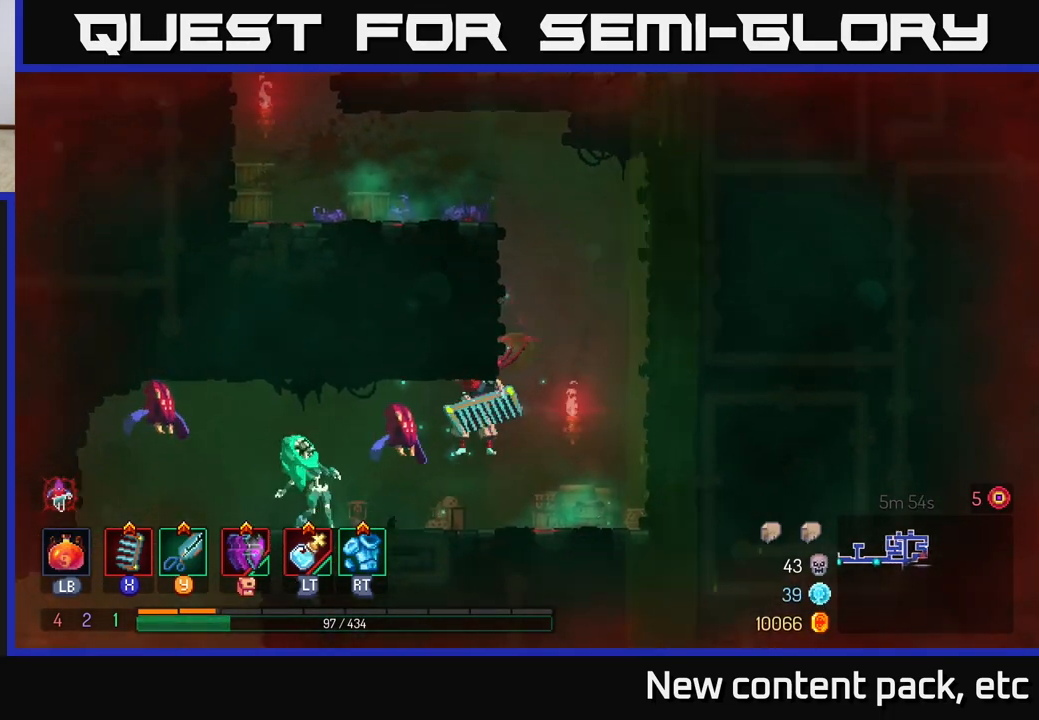
{"buttons": [], "left_stick": "left", "right_stick": "center", "events": [[50, "X", "up"]]}
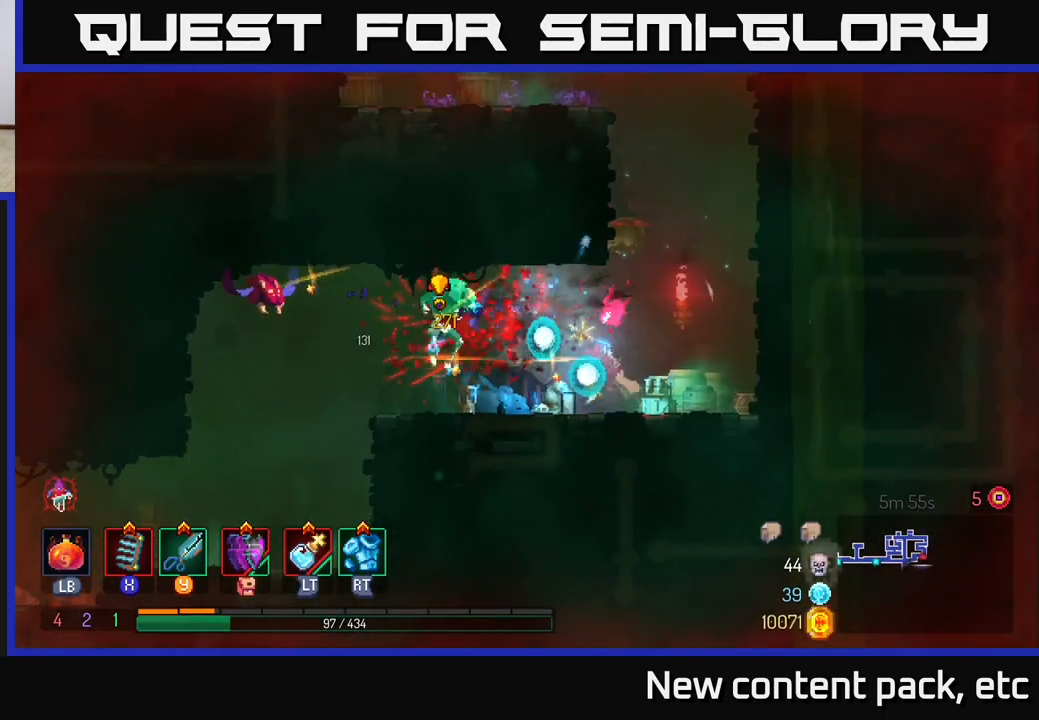
{"buttons": [], "left_stick": "center", "right_stick": "center", "events": [[67, "Y", "down"], [150, "Y", "up"], [400, "left_stick", "center"]]}
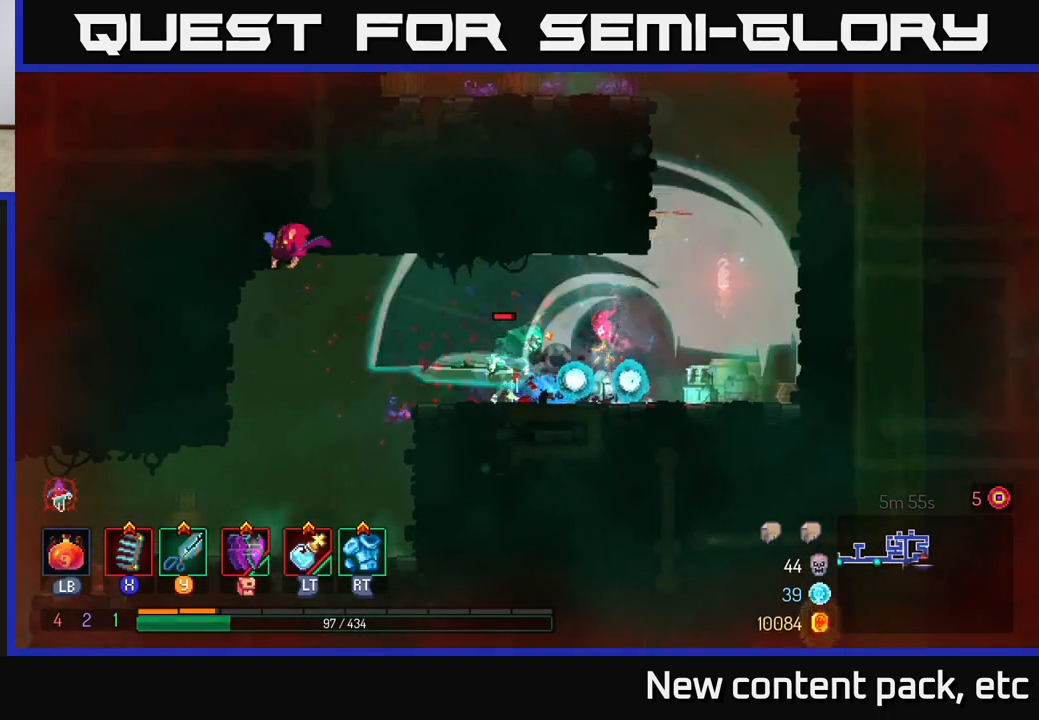
{"buttons": [], "left_stick": "left", "right_stick": "center", "events": [[33, "left_stick", "left"], [250, "X", "down"], [267, "left_stick", "center"], [333, "X", "up"], [333, "left_stick", "left"]]}
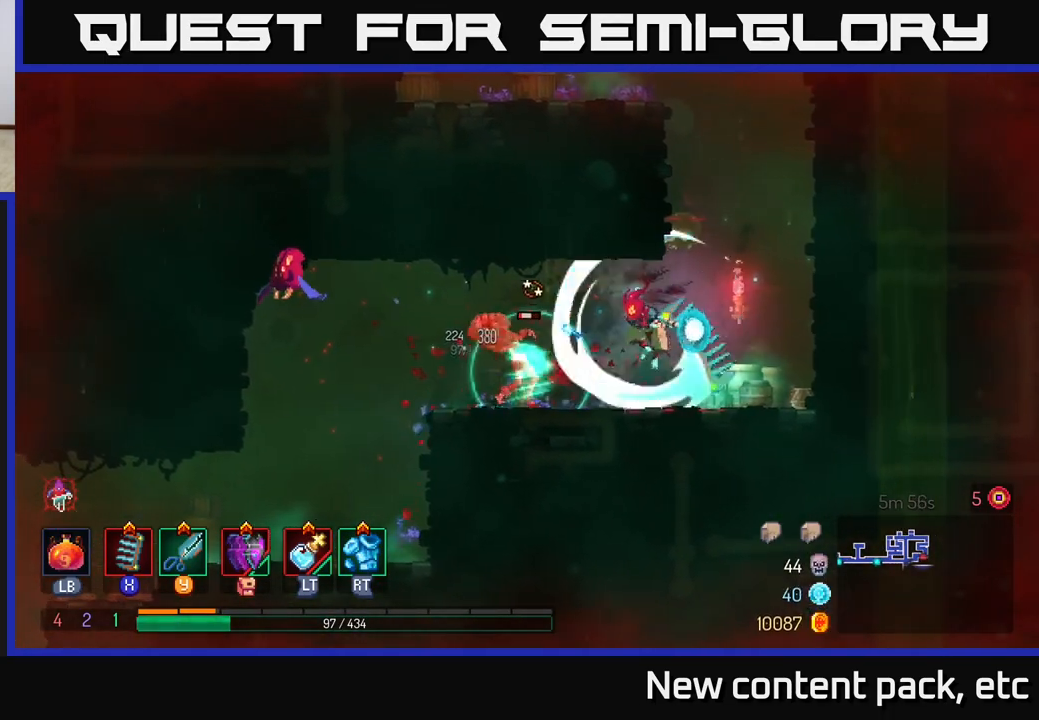
{"buttons": [], "left_stick": "left", "right_stick": "center", "events": [[100, "left_stick", "center"], [183, "left_stick", "left"], [250, "X", "down"], [317, "X", "up"]]}
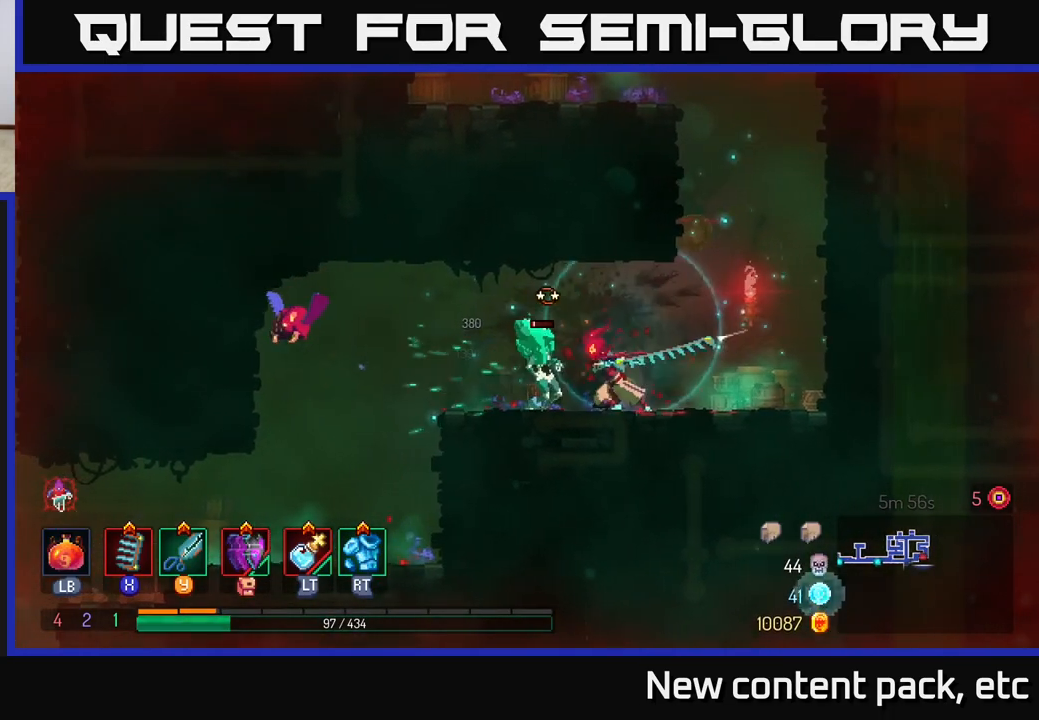
{"buttons": [], "left_stick": "left", "right_stick": "center", "events": [[200, "left_stick", "center"], [300, "left_stick", "left"]]}
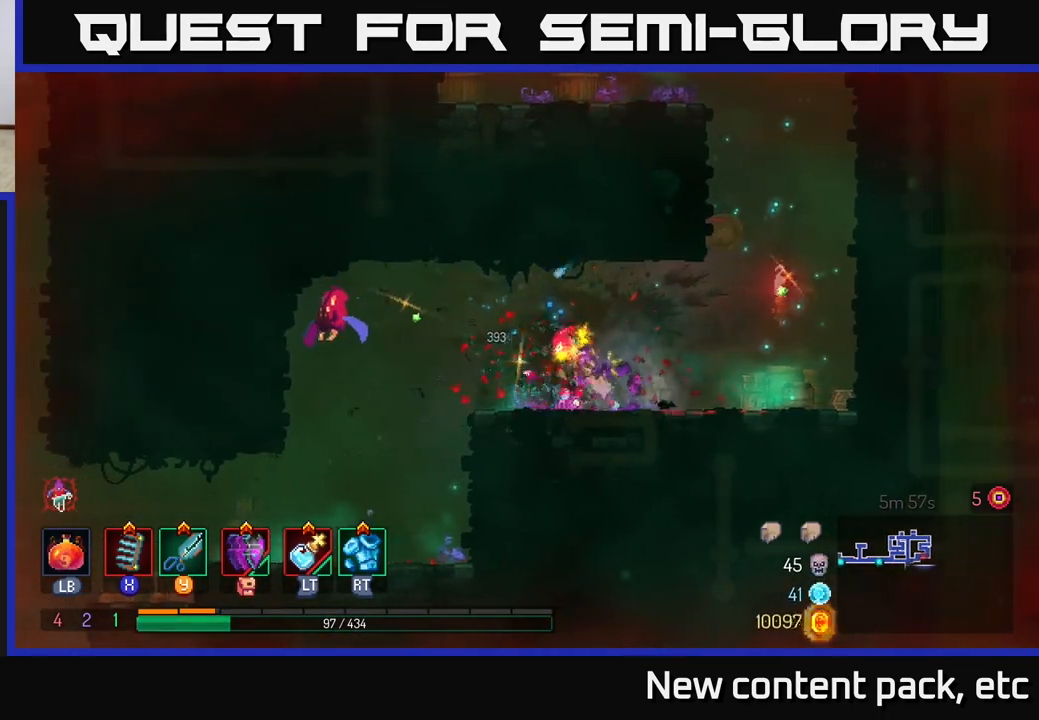
{"buttons": [], "left_stick": "left", "right_stick": "center", "events": [[167, "Y", "down"], [233, "Y", "up"]]}
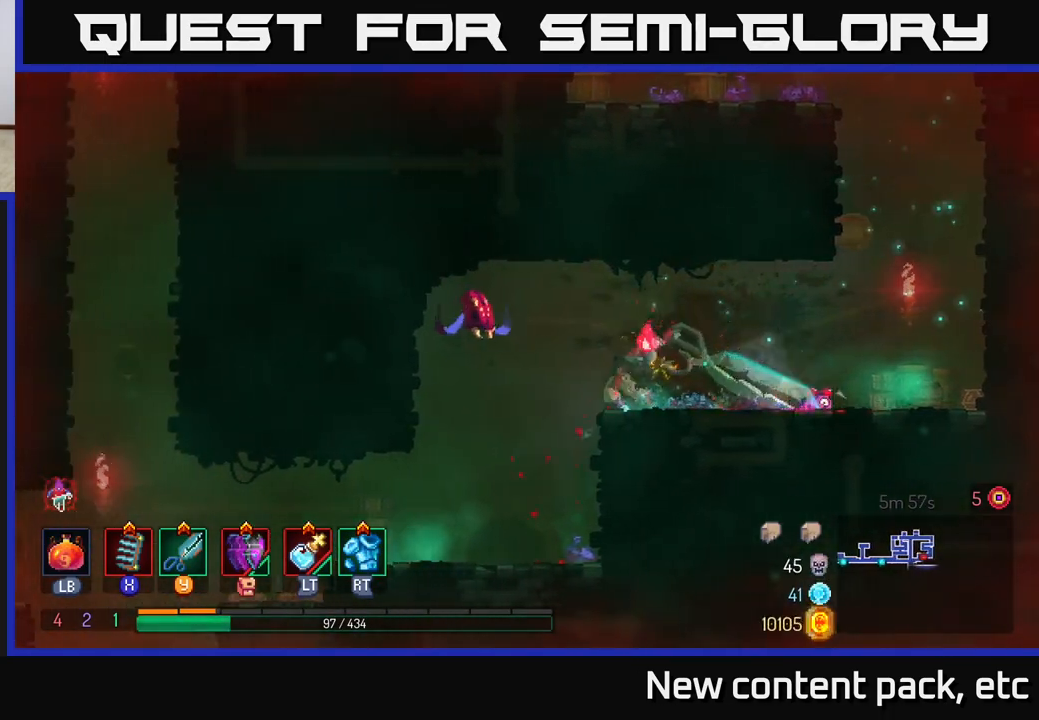
{"buttons": [], "left_stick": "left", "right_stick": "center", "events": [[133, "left_stick", "center"], [267, "left_stick", "left"]]}
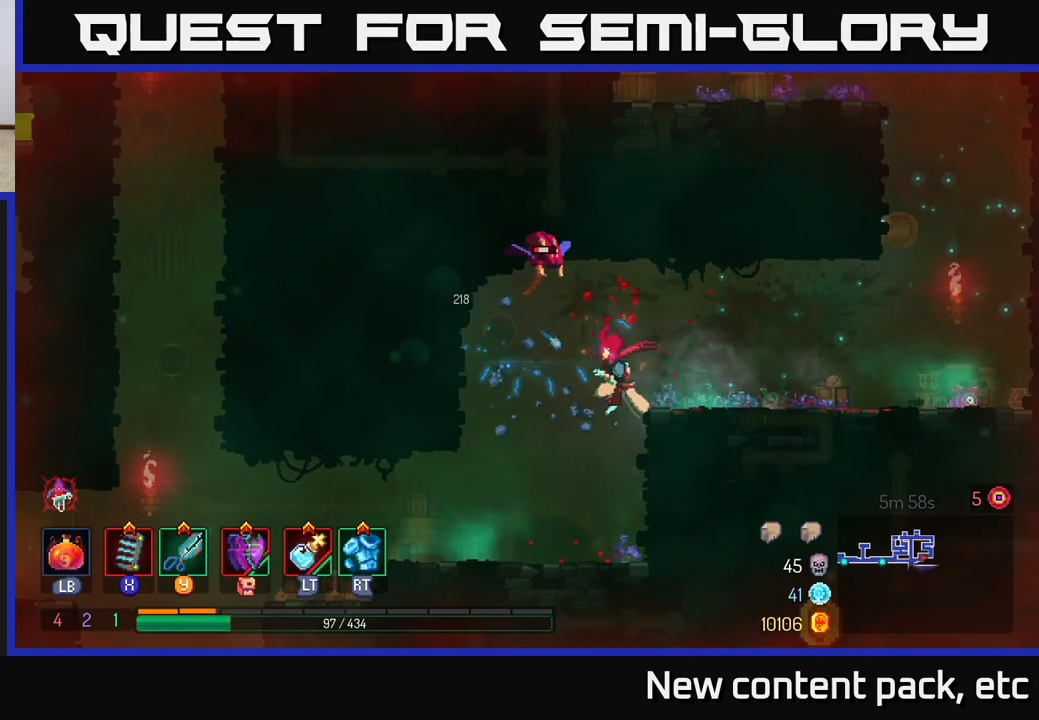
{"buttons": [], "left_stick": "right", "right_stick": "center", "events": [[117, "X", "down"], [133, "left_stick", "center"], [200, "X", "up"], [500, "left_stick", "right"]]}
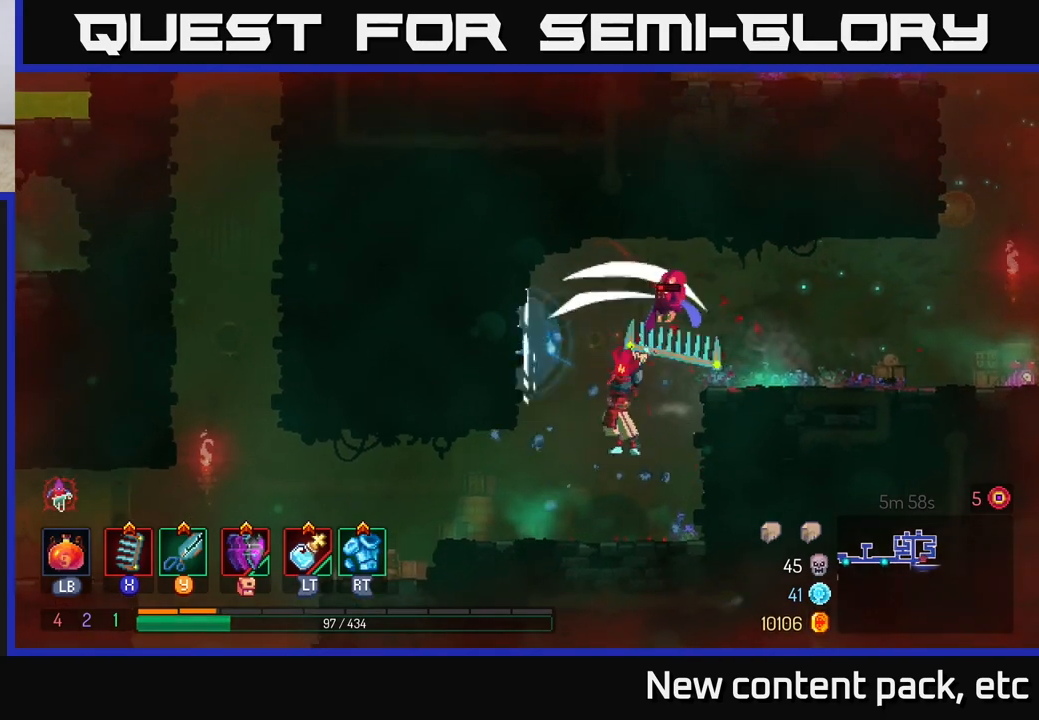
{"buttons": [], "left_stick": "center", "right_stick": "center", "events": [[100, "X", "down"], [167, "X", "up"], [350, "left_stick", "center"]]}
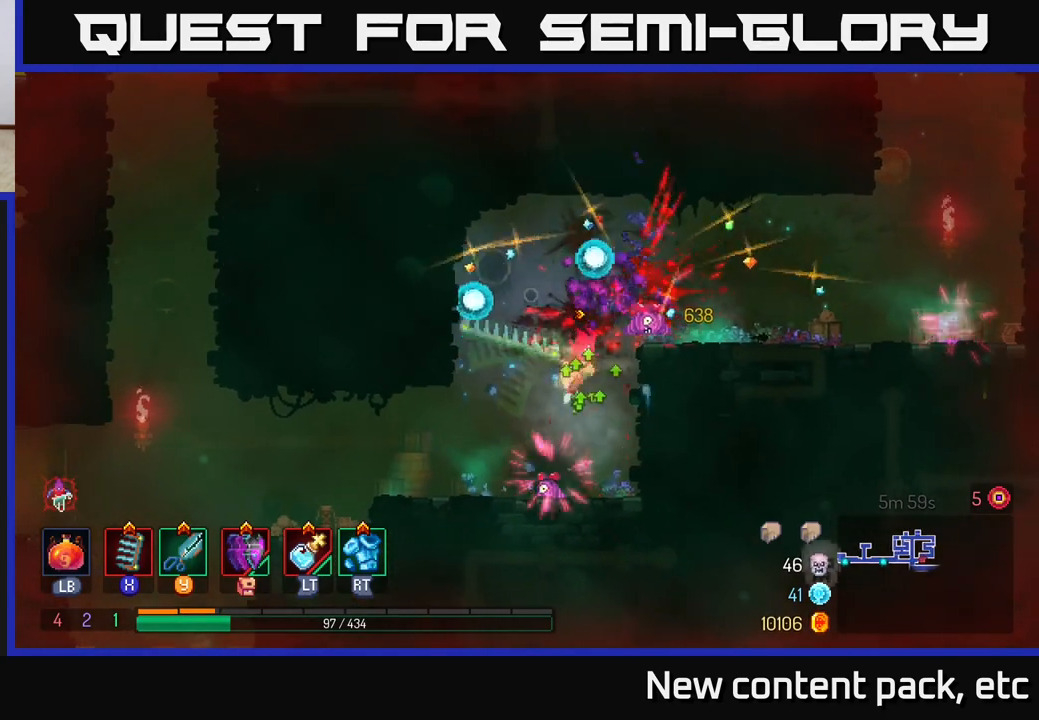
{"buttons": [], "left_stick": "left", "right_stick": "center", "events": [[133, "left_stick", "left"]]}
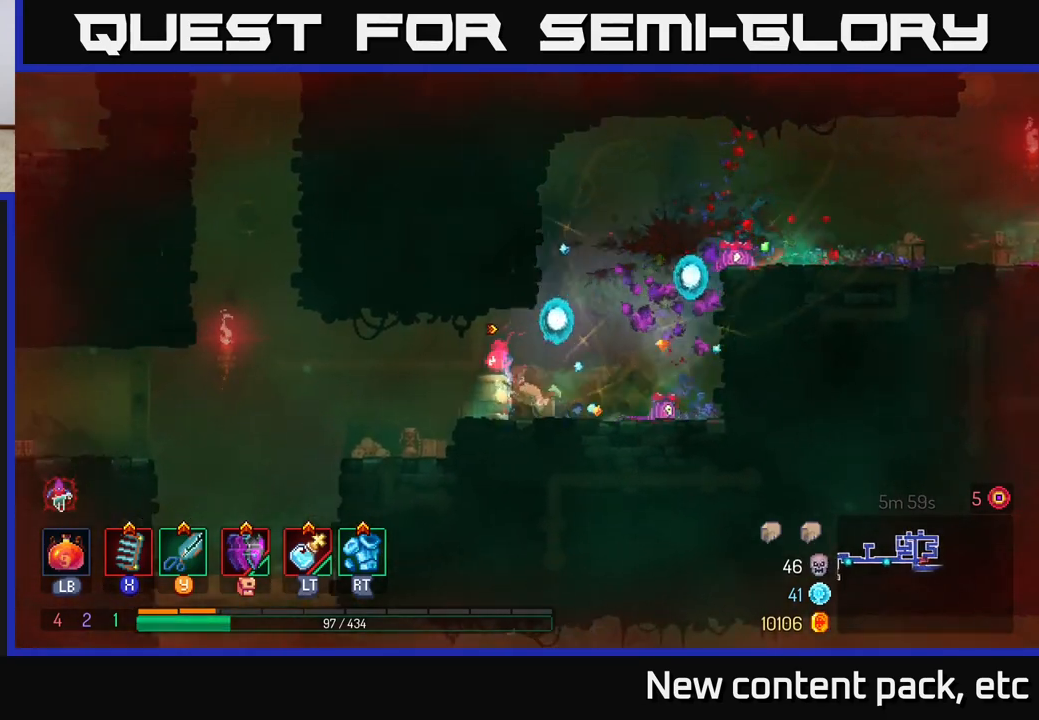
{"buttons": [], "left_stick": "center", "right_stick": "down", "events": [[300, "left_stick", "up-left"], [317, "right_stick", "down"], [433, "left_stick", "center"]]}
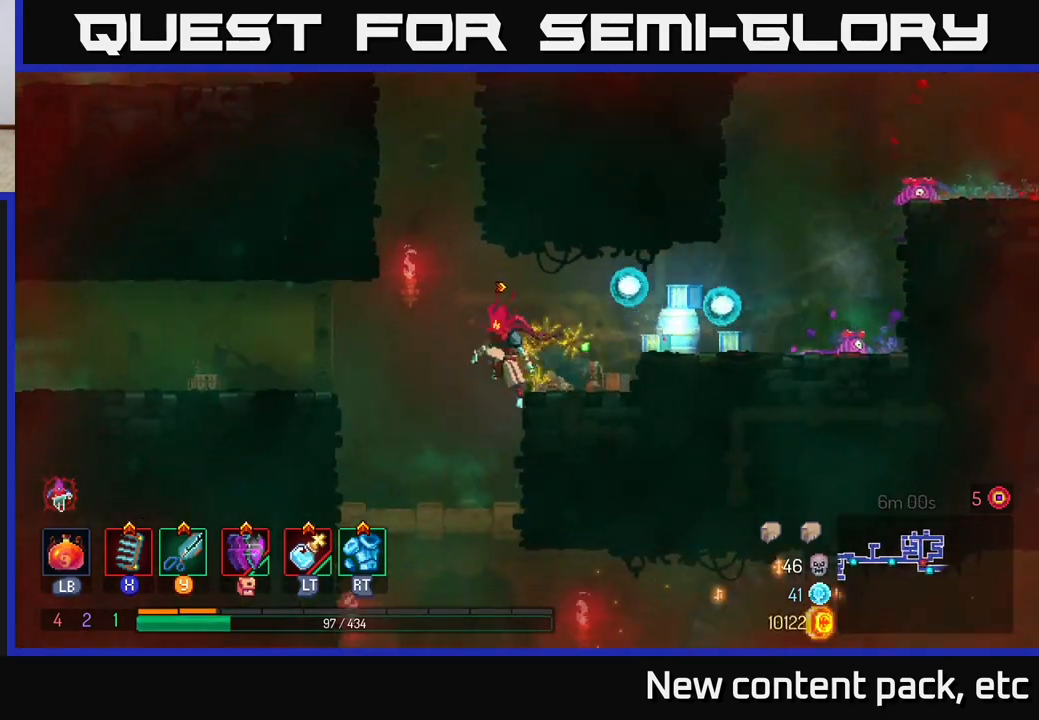
{"buttons": [], "left_stick": "center", "right_stick": "center", "events": [[167, "left_stick", "left"], [367, "right_stick", "center"], [400, "left_stick", "center"]]}
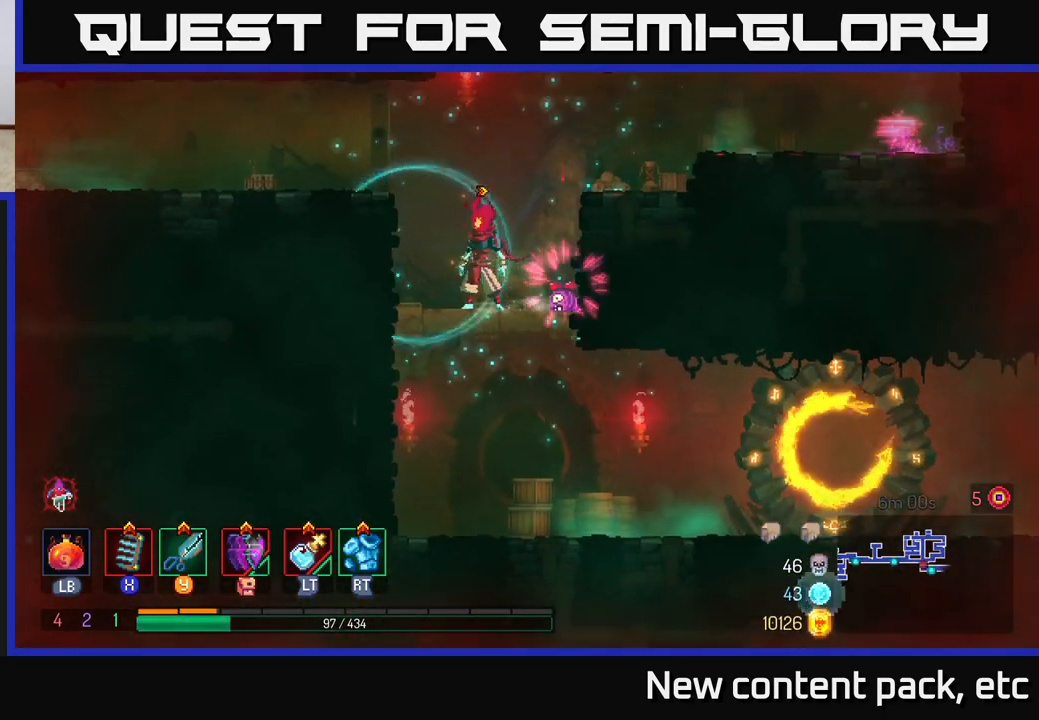
{"buttons": [], "left_stick": "center", "right_stick": "center", "events": [[50, "left_stick", "down"], [117, "A", "down"], [217, "A", "up"], [250, "left_stick", "center"]]}
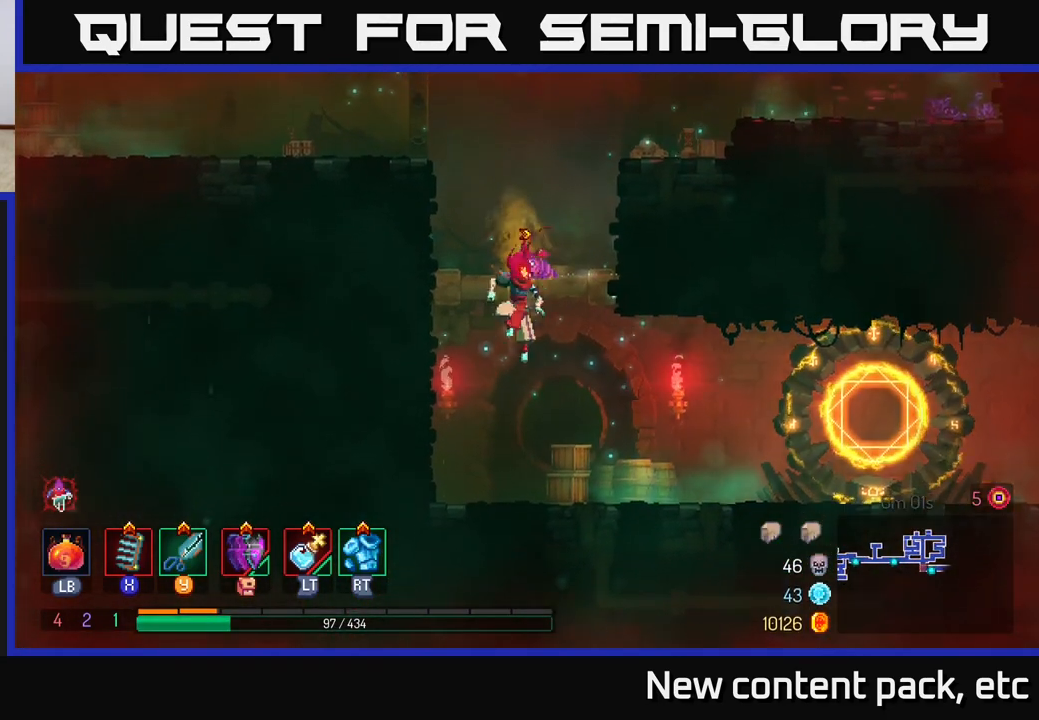
{"buttons": [], "left_stick": "center", "right_stick": "center", "events": [[17, "left_stick", "right"], [217, "SELECT", "down"], [217, "left_stick", "center"], [417, "SELECT", "up"]]}
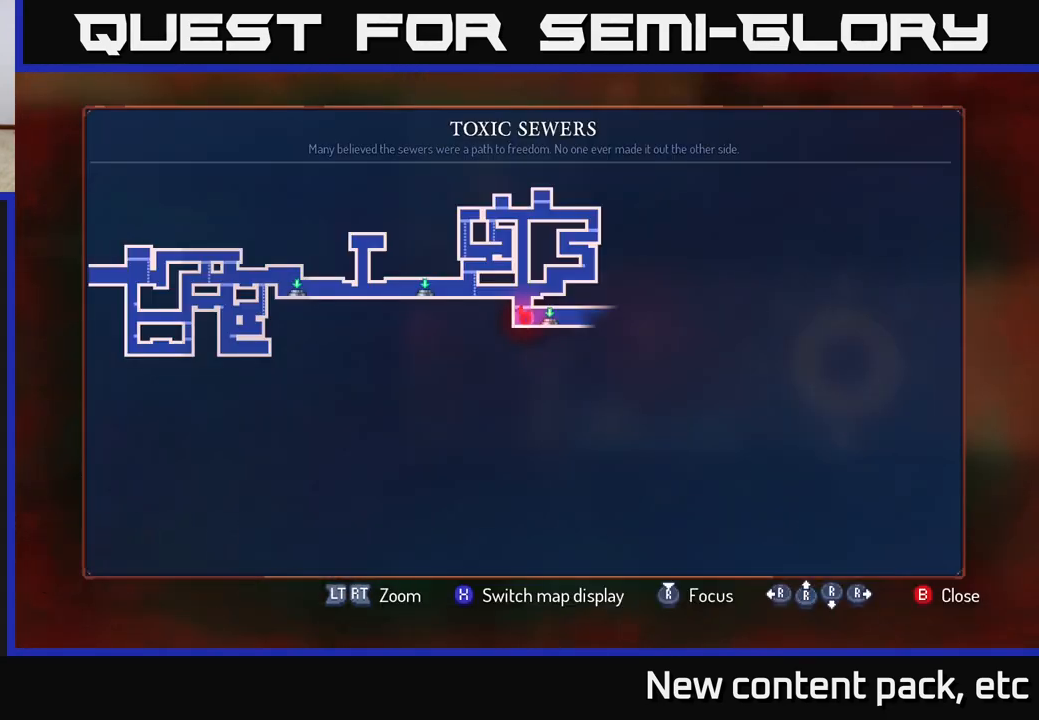
{"buttons": [], "left_stick": "center", "right_stick": "center", "events": [[283, "SELECT", "down"], [383, "SELECT", "up"]]}
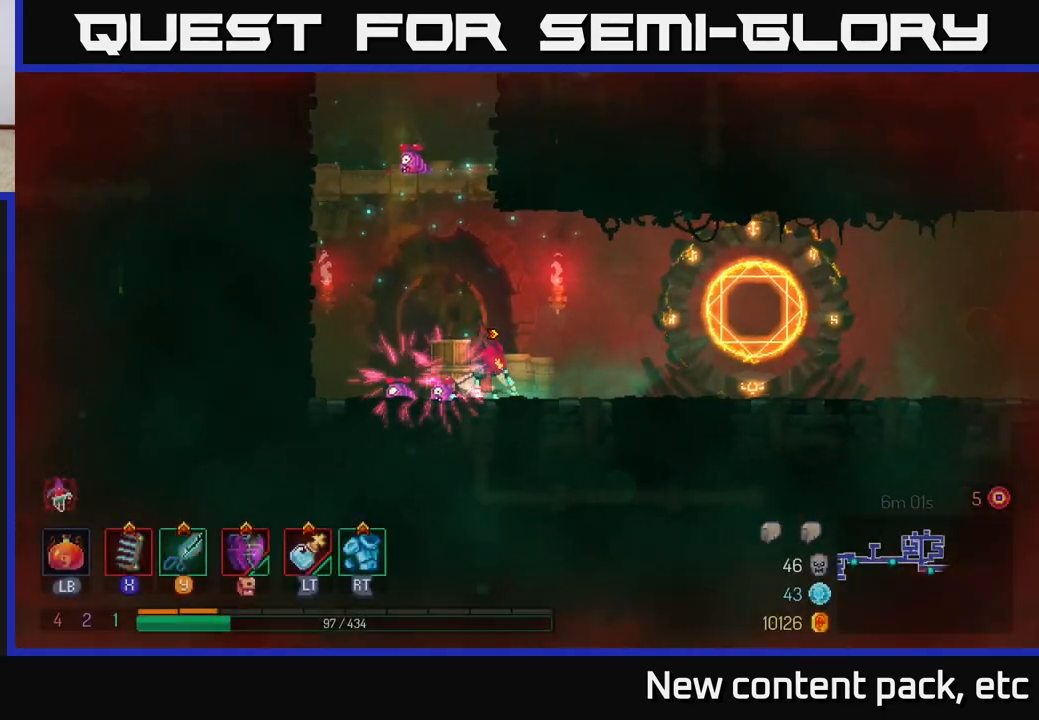
{"buttons": [], "left_stick": "right", "right_stick": "center", "events": [[17, "left_stick", "right"]]}
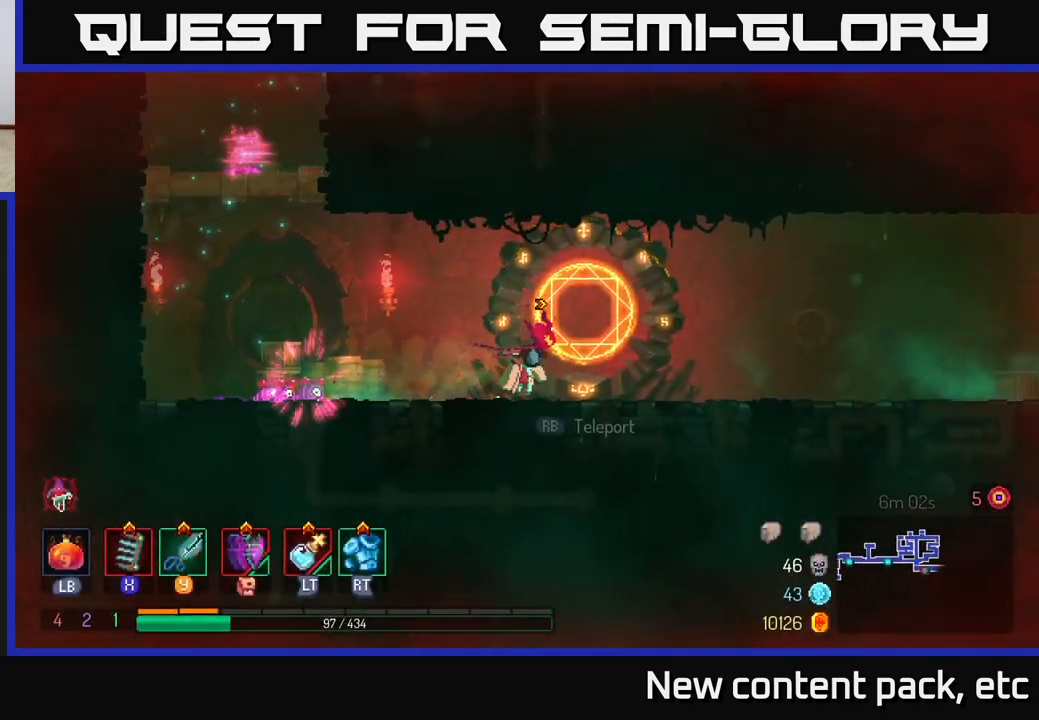
{"buttons": [], "left_stick": "right", "right_stick": "center", "events": []}
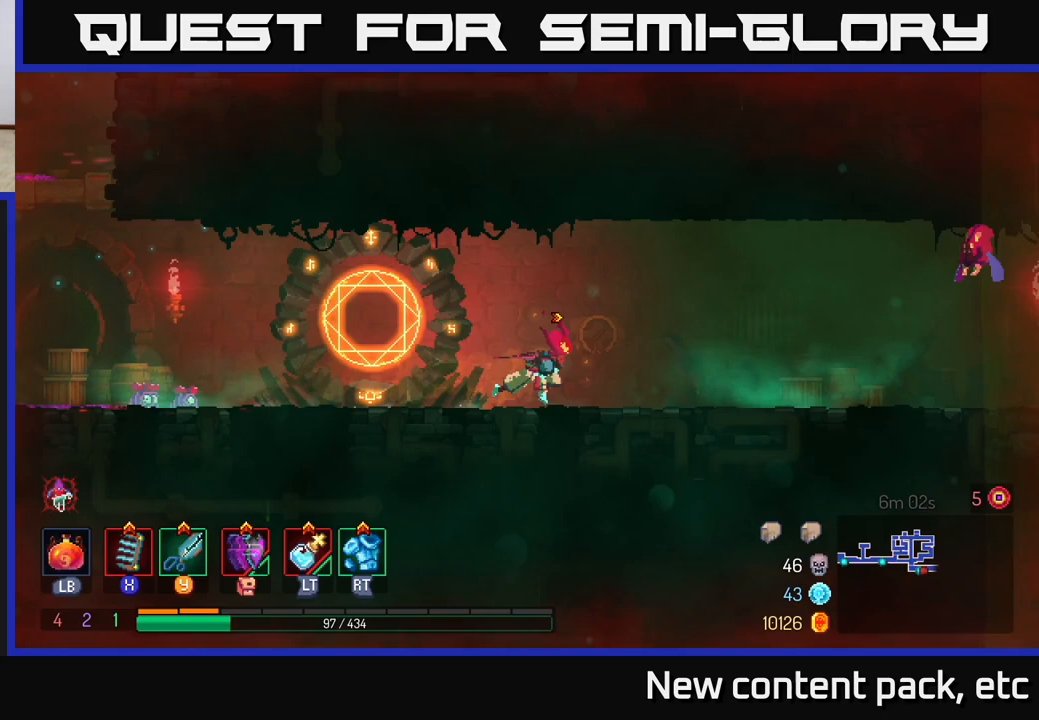
{"buttons": ["A"], "left_stick": "right", "right_stick": "center", "events": [[50, "B", "down"], [217, "B", "up"], [383, "A", "down"]]}
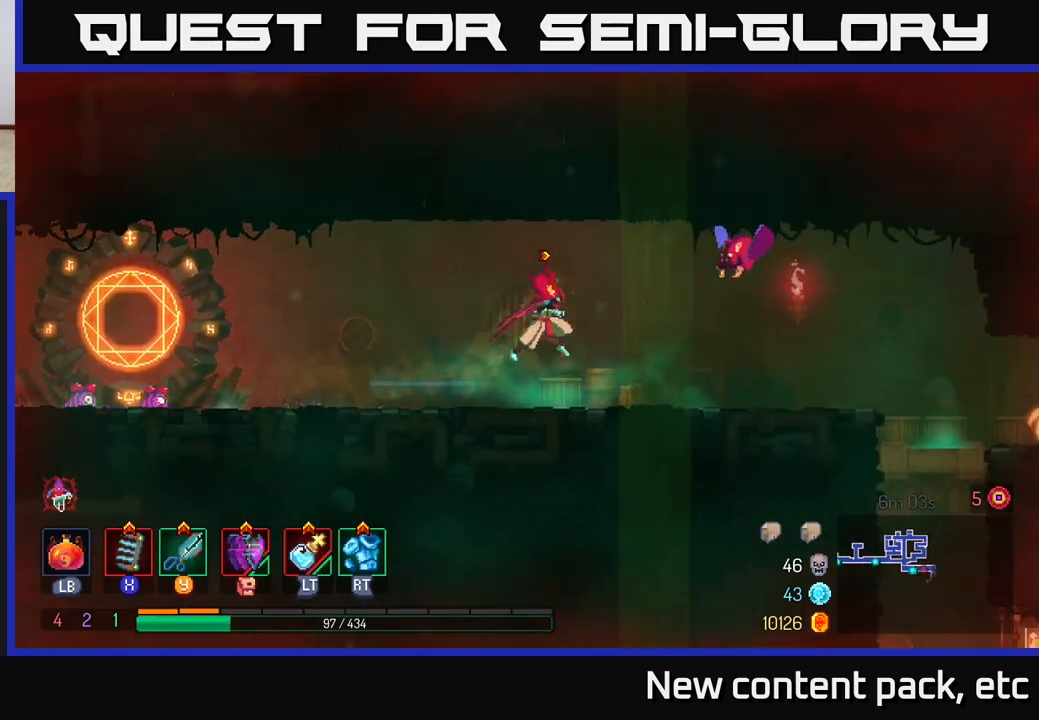
{"buttons": [], "left_stick": "right", "right_stick": "center", "events": [[17, "A", "up"], [67, "Y", "down"], [133, "Y", "up"]]}
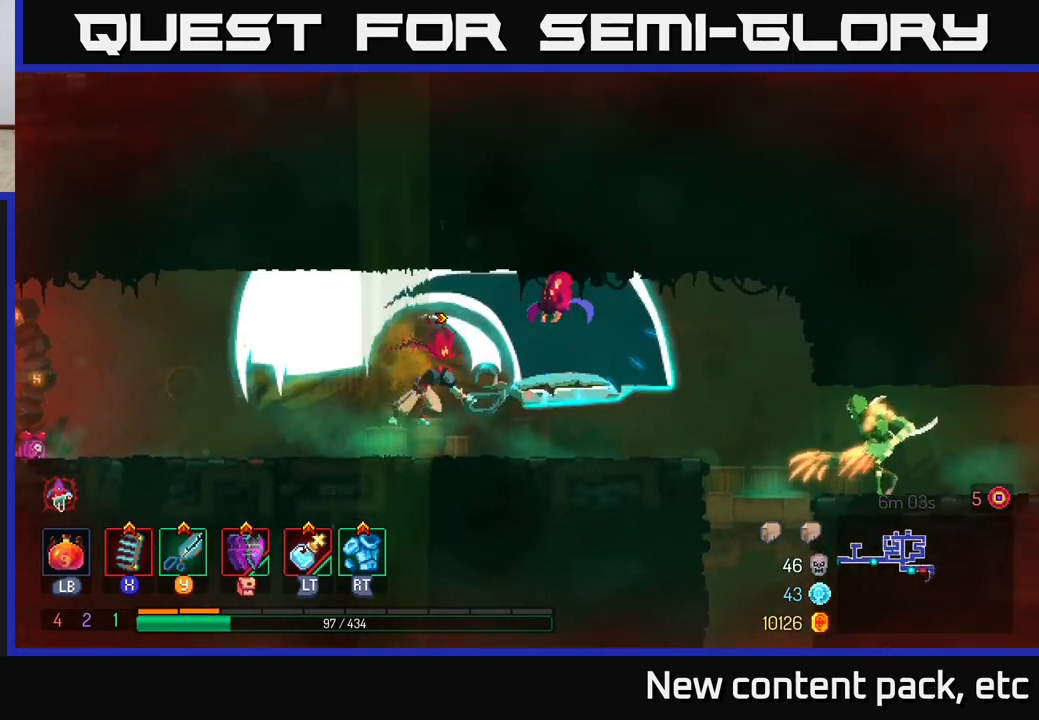
{"buttons": [], "left_stick": "center", "right_stick": "center", "events": [[300, "left_stick", "center"], [317, "X", "down"], [400, "X", "up"]]}
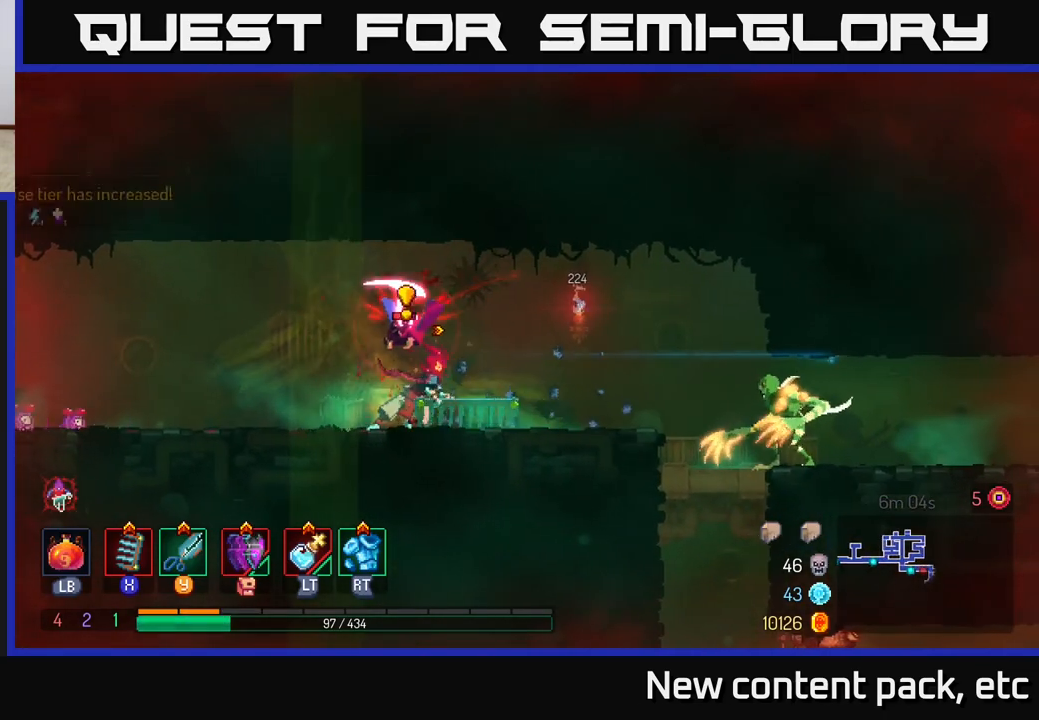
{"buttons": ["B"], "left_stick": "left", "right_stick": "center", "events": [[150, "left_stick", "left"], [467, "B", "down"]]}
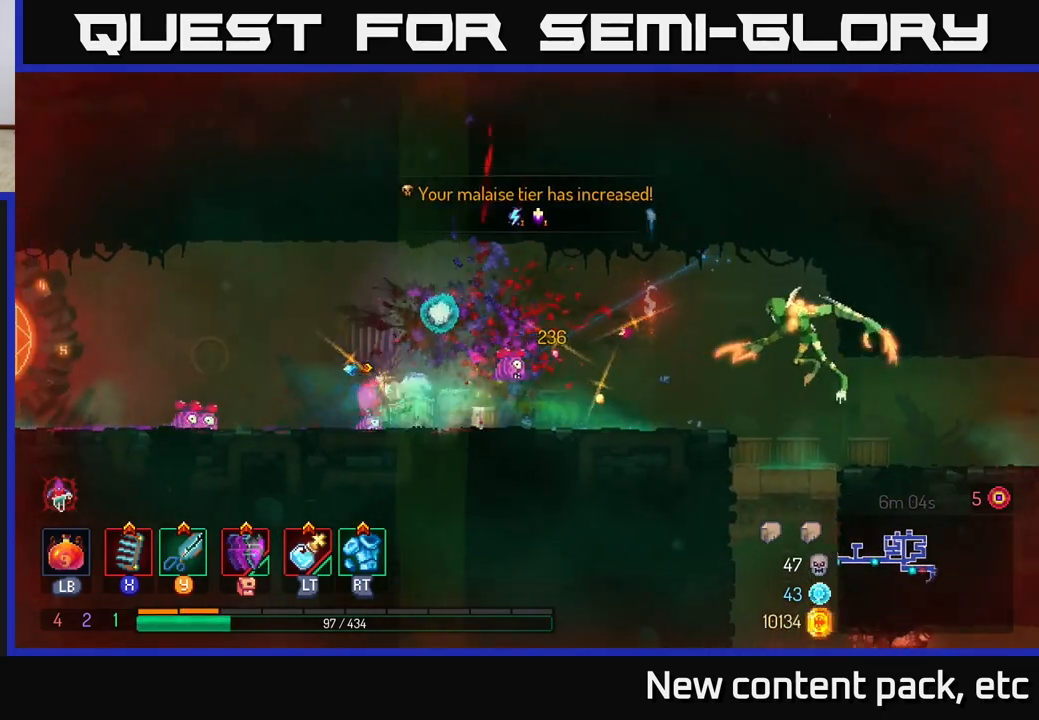
{"buttons": [], "left_stick": "right", "right_stick": "center", "events": [[50, "B", "up"], [367, "left_stick", "right"], [433, "Y", "down"], [500, "Y", "up"]]}
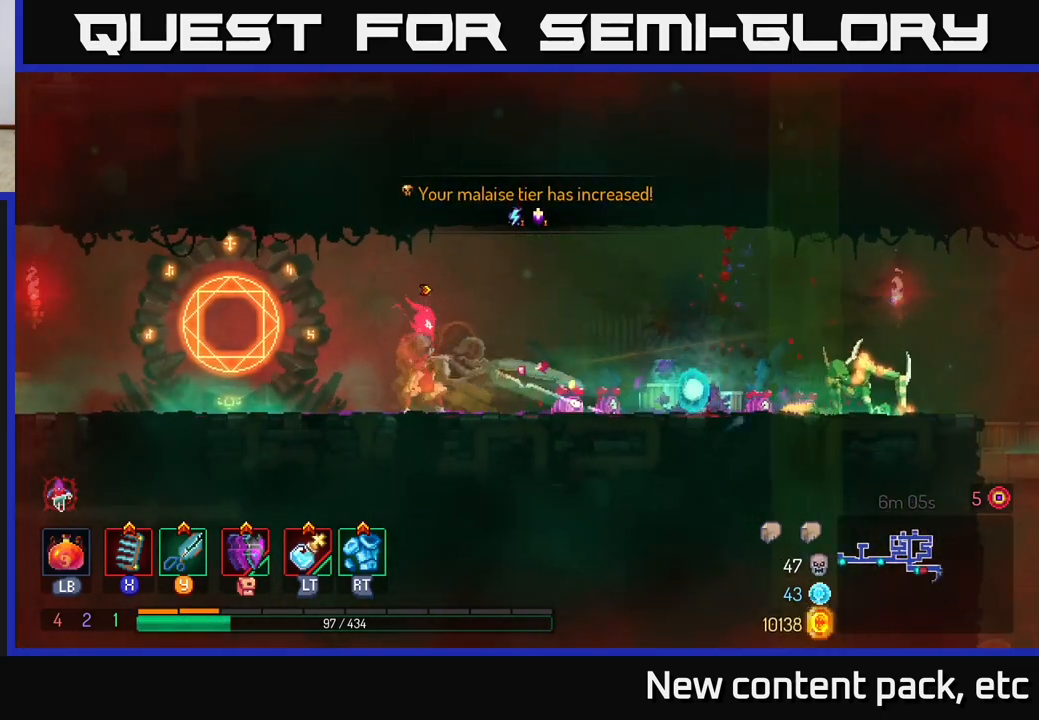
{"buttons": [], "left_stick": "center", "right_stick": "center", "events": [[317, "left_stick", "center"]]}
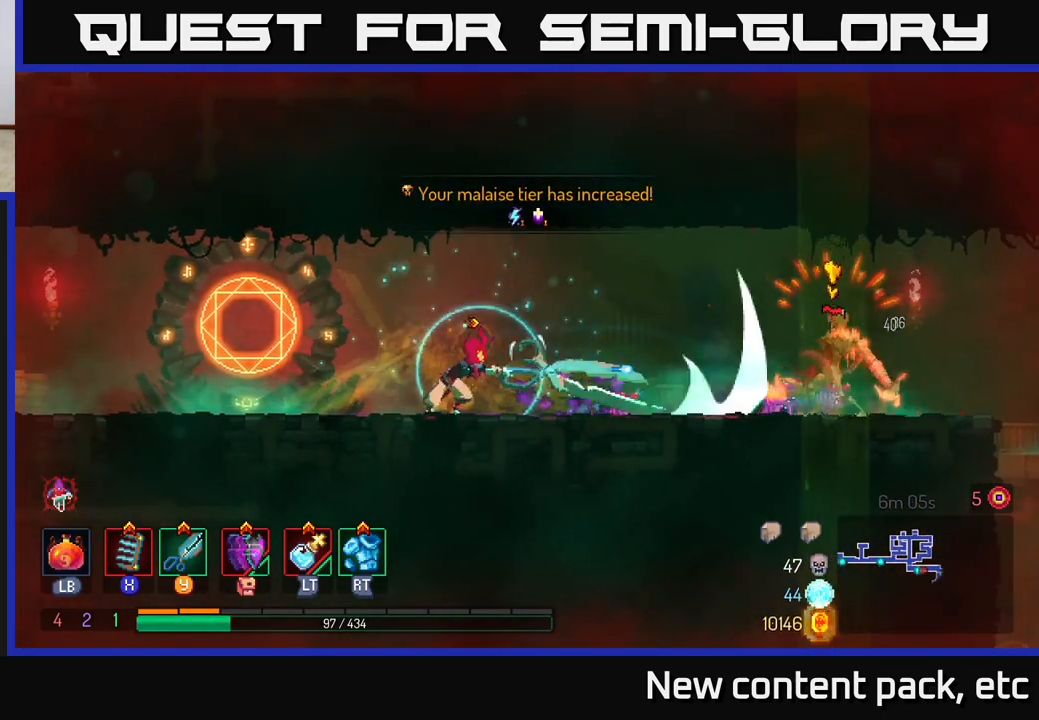
{"buttons": [], "left_stick": "right", "right_stick": "center", "events": [[150, "left_stick", "right"], [350, "B", "down"], [467, "B", "up"]]}
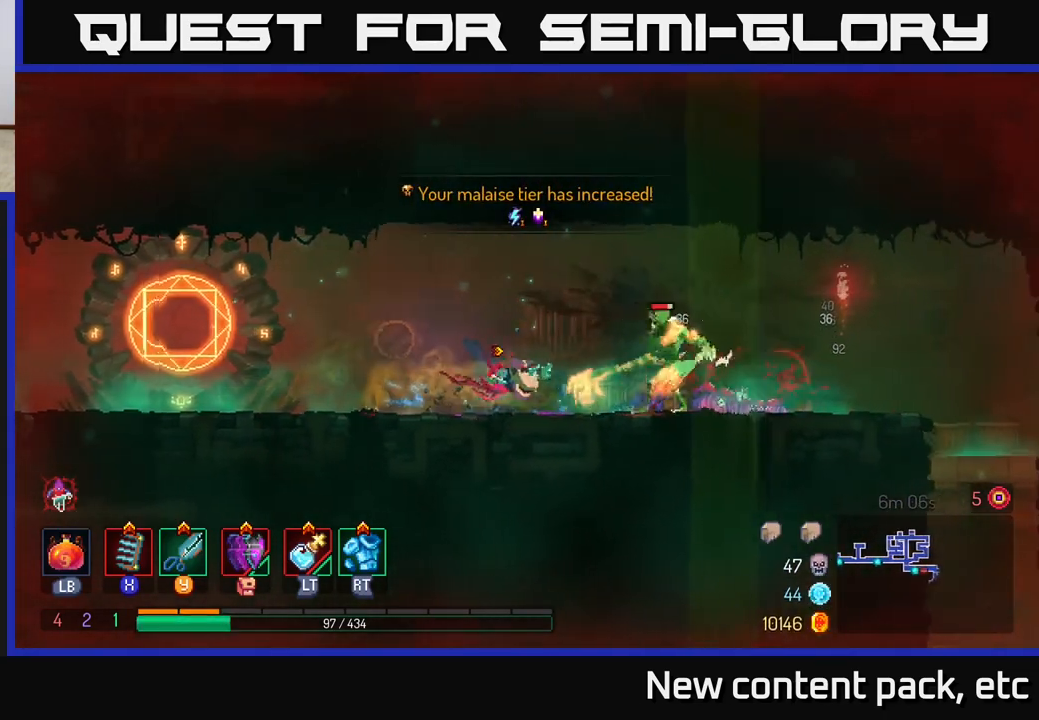
{"buttons": ["X"], "left_stick": "up-left", "right_stick": "center", "events": [[50, "B", "down"], [183, "B", "up"], [300, "left_stick", "left"], [333, "X", "down"], [400, "X", "up"], [483, "X", "down"], [483, "left_stick", "up-left"]]}